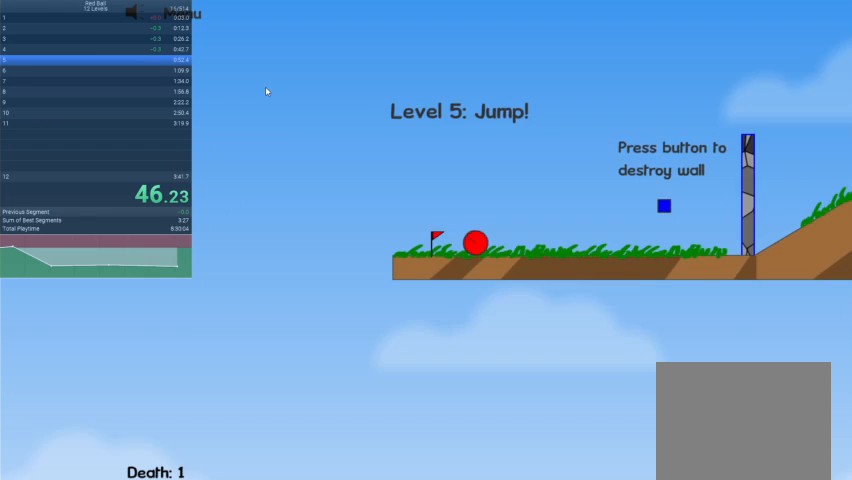
Gameplay with keyboard; each line is a JSON object with the keys held at the frame after it. "events" lists presses ("down") and releases ("up") of "down", "escape", "left", "r", "right" and "up" between this image and that frame as [ms after this image, input, new state], when the widget could be followed in between. No other keys are recorded. Mouse input is not recorded.
{"keys": ["right"], "events": [[67, "up", "down"], [167, "up", "up"]]}
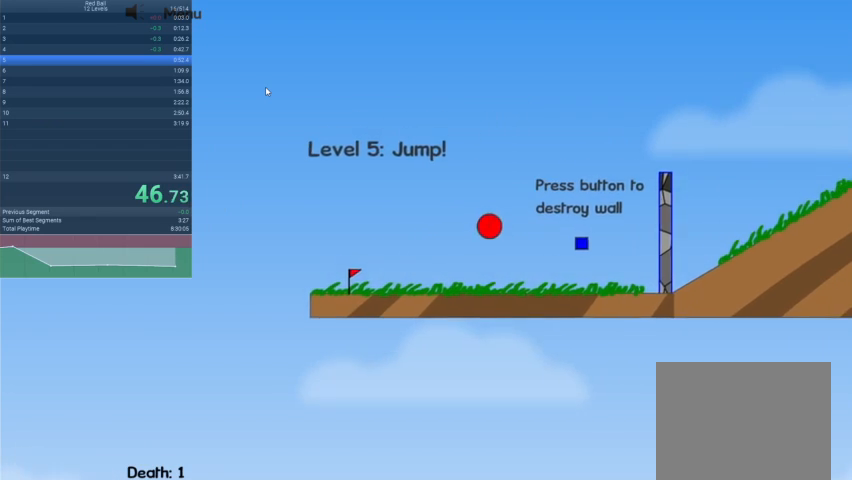
{"keys": ["right"], "events": []}
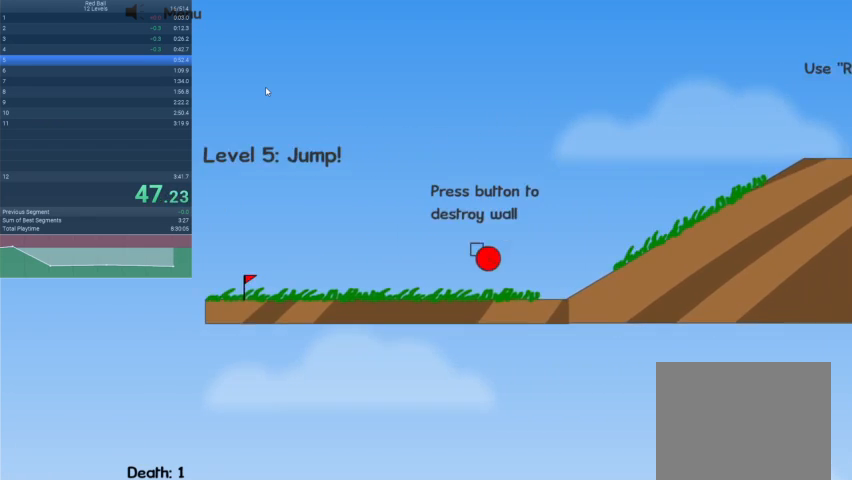
{"keys": ["right"], "events": []}
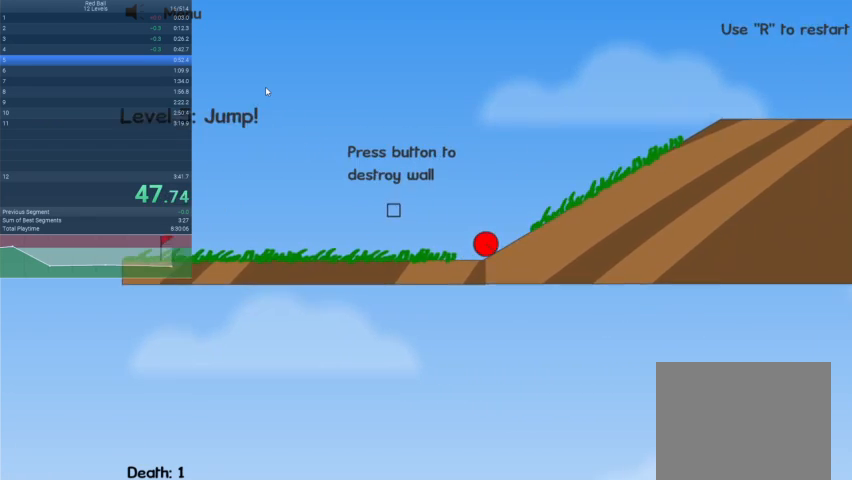
{"keys": ["right"], "events": []}
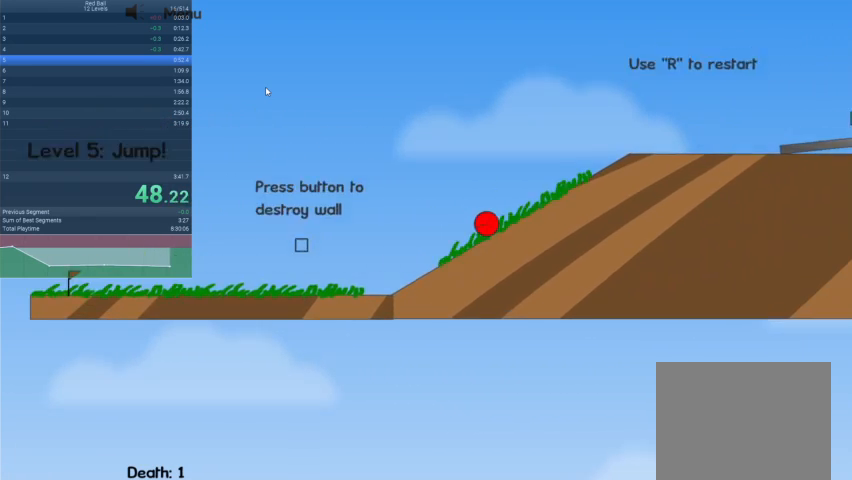
{"keys": ["right"], "events": []}
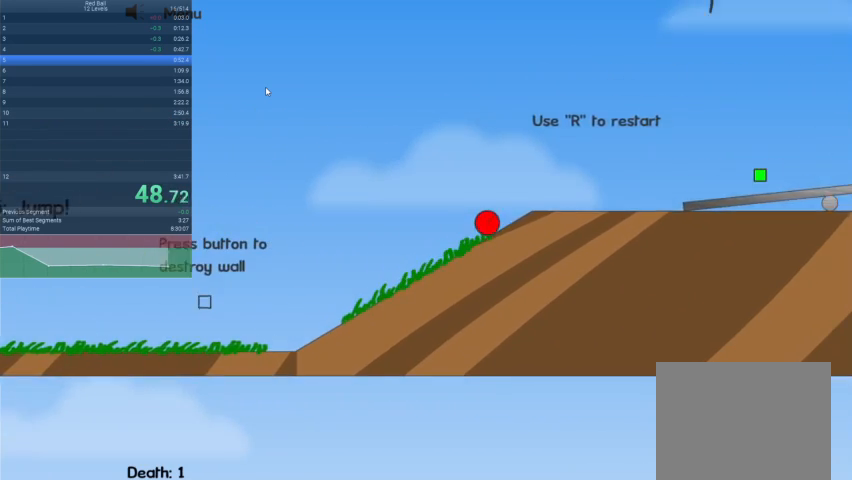
{"keys": ["right", "up"], "events": [[267, "up", "down"]]}
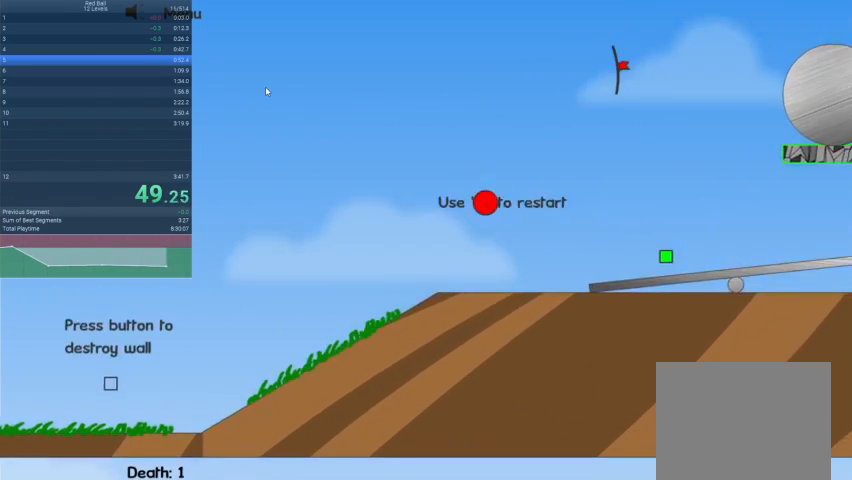
{"keys": ["up"], "events": [[267, "right", "up"]]}
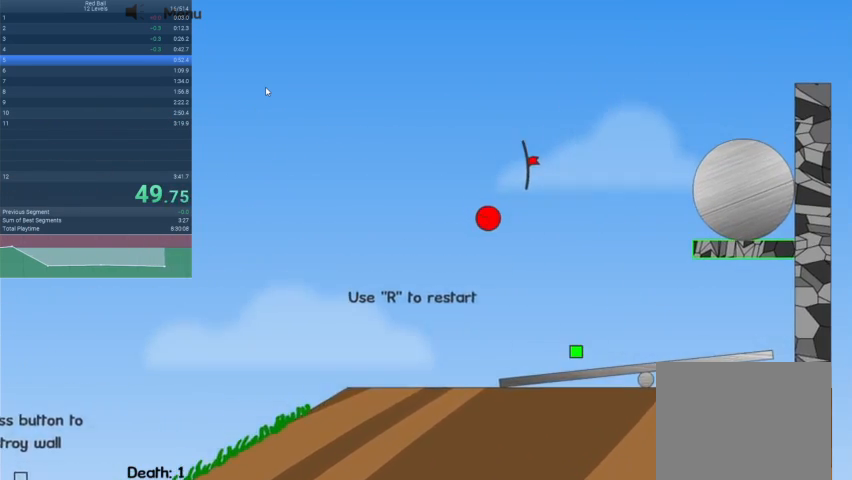
{"keys": ["up"], "events": []}
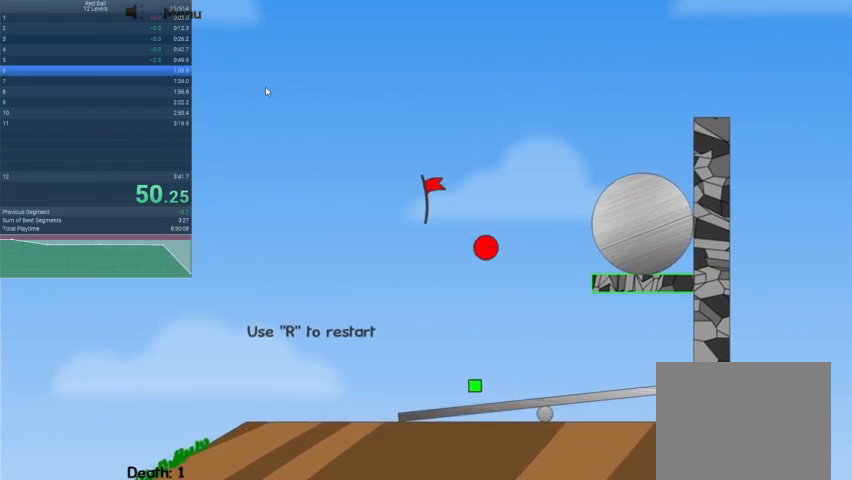
{"keys": [], "events": [[167, "up", "up"]]}
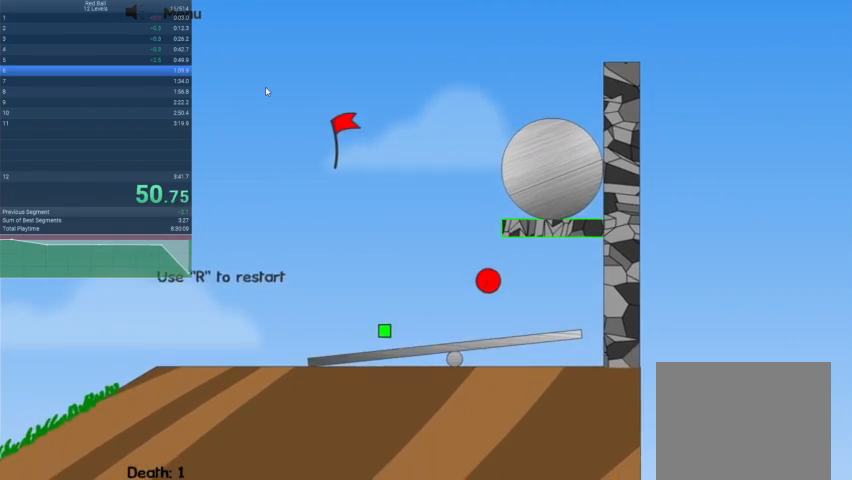
{"keys": [], "events": []}
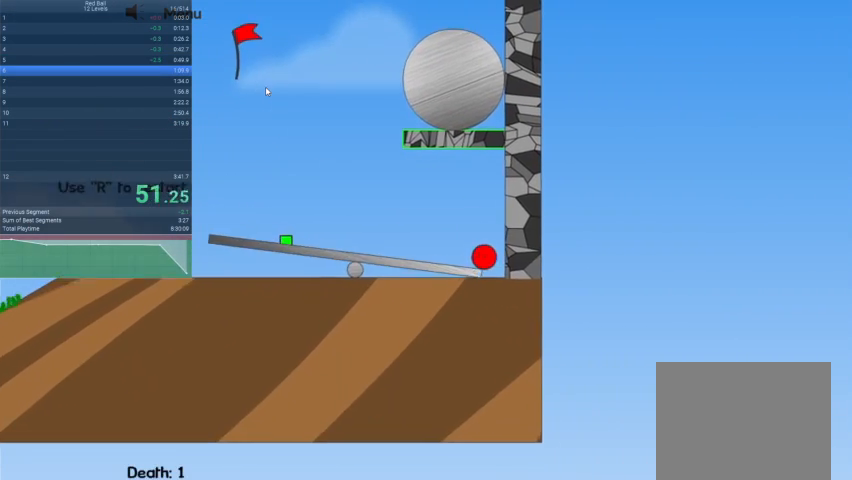
{"keys": [], "events": []}
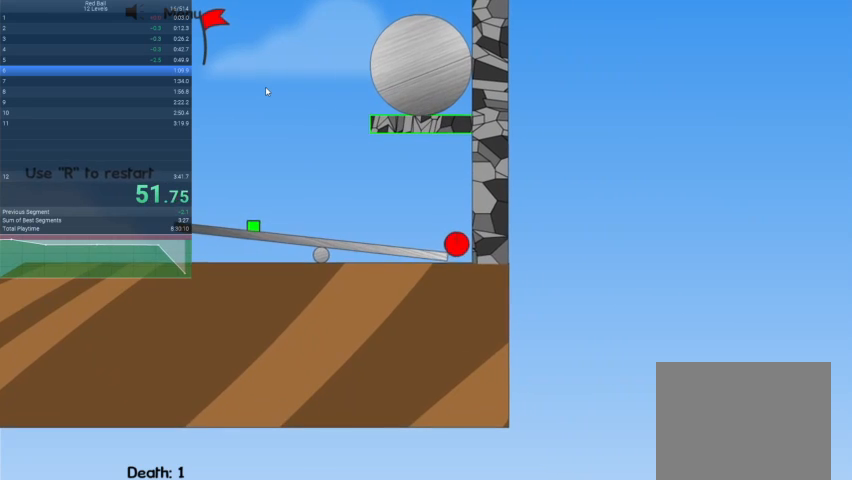
{"keys": [], "events": []}
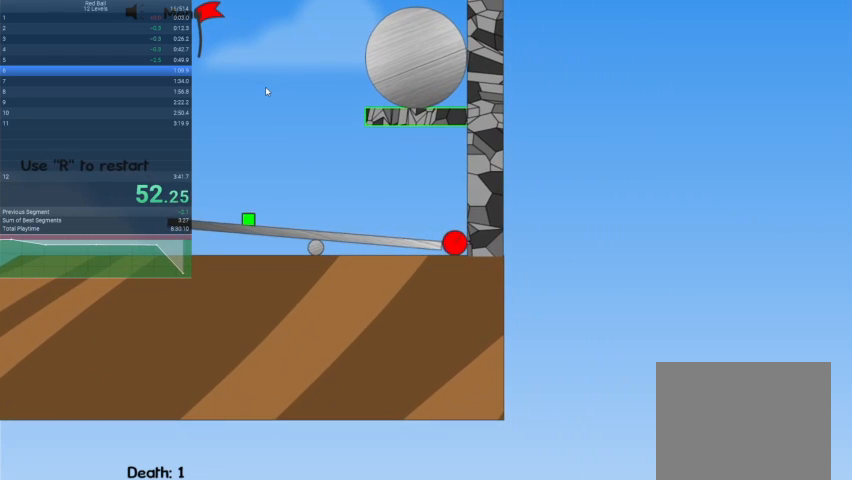
{"keys": [], "events": []}
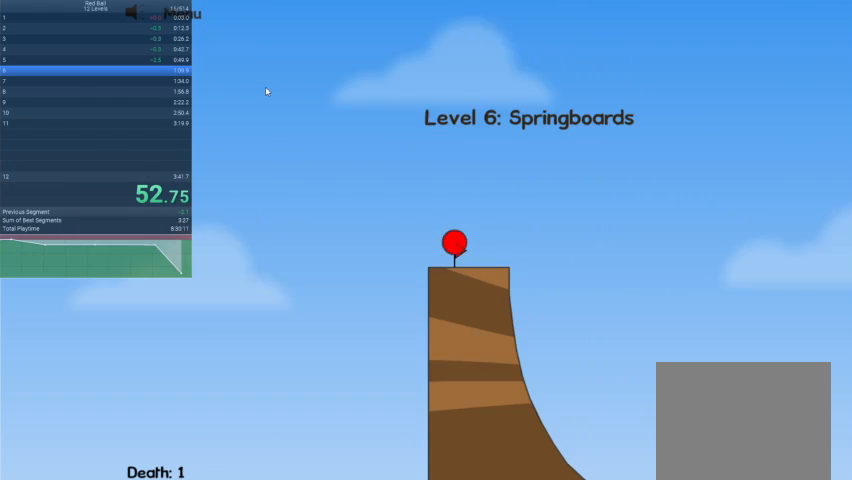
{"keys": ["right"], "events": [[33, "right", "down"], [100, "right", "up"], [200, "right", "down"]]}
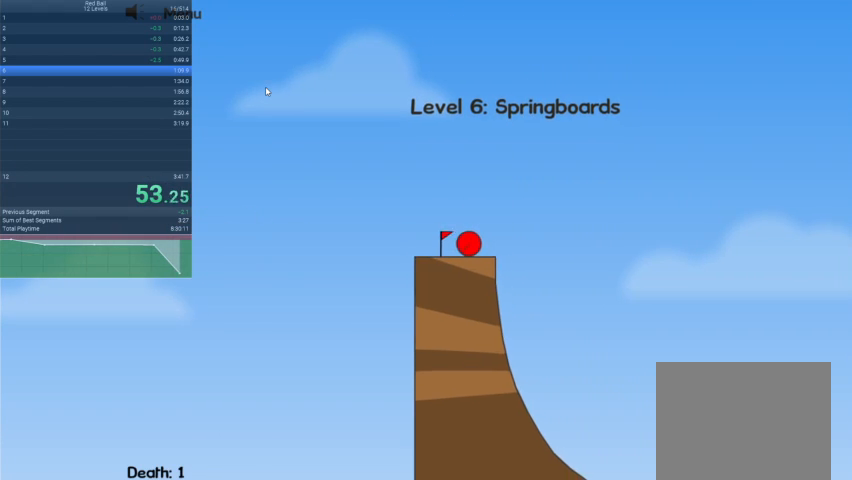
{"keys": ["left"], "events": [[100, "right", "up"], [167, "left", "down"]]}
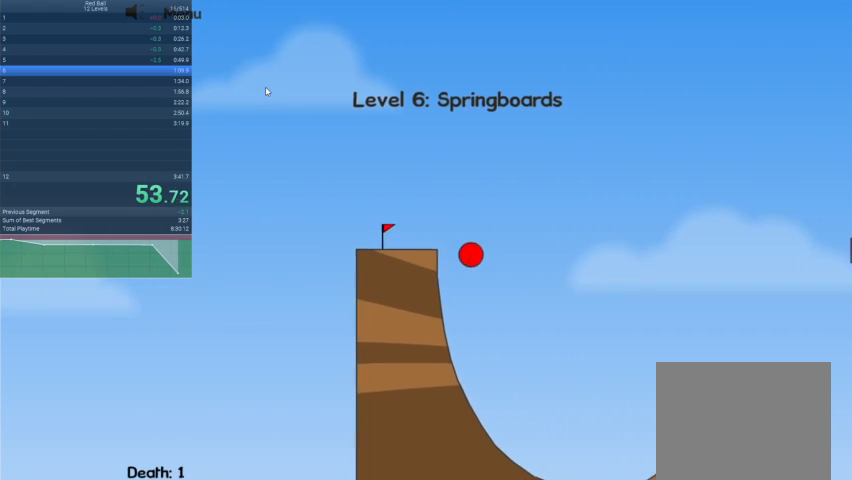
{"keys": ["right"], "events": [[367, "right", "down"], [400, "left", "up"]]}
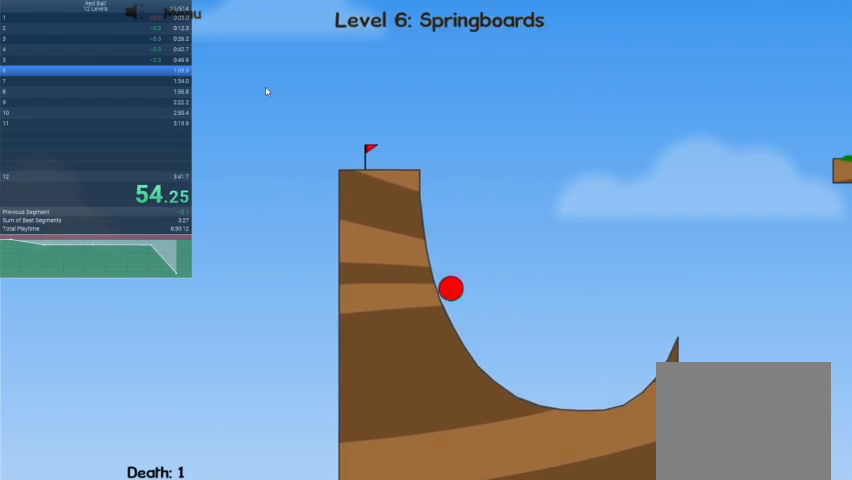
{"keys": ["right"], "events": []}
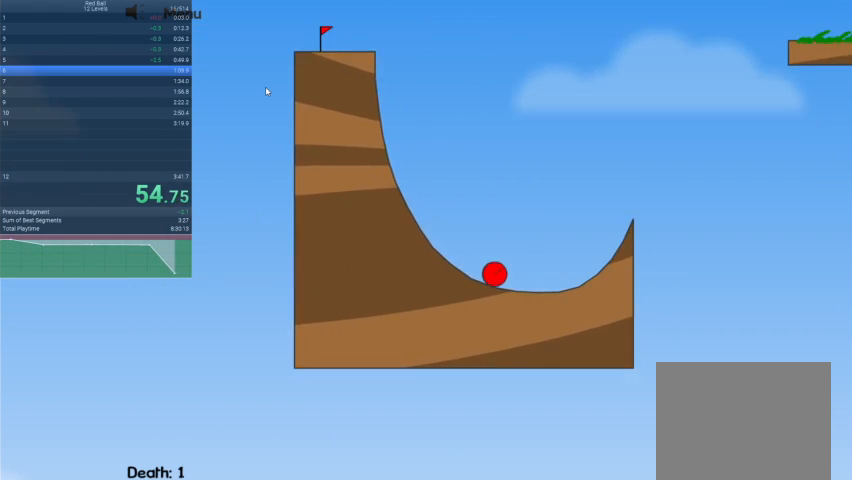
{"keys": ["right", "up"], "events": [[300, "up", "down"]]}
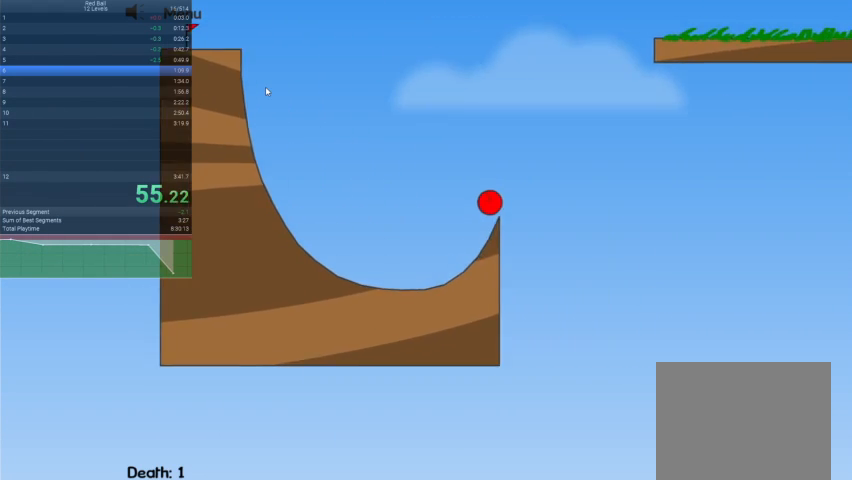
{"keys": ["right", "up"], "events": []}
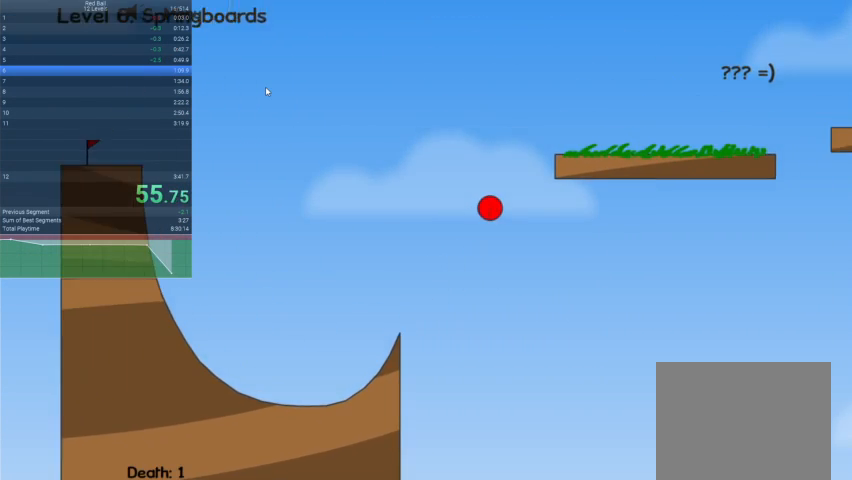
{"keys": ["right"], "events": [[133, "up", "up"]]}
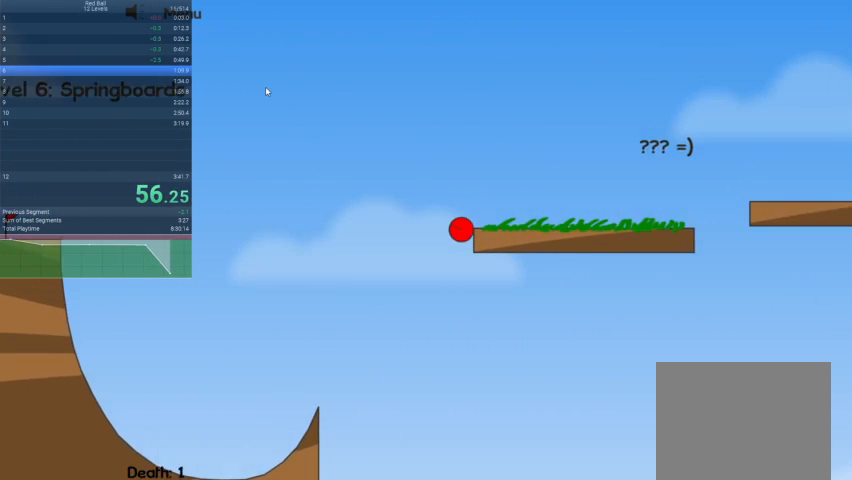
{"keys": ["right"], "events": []}
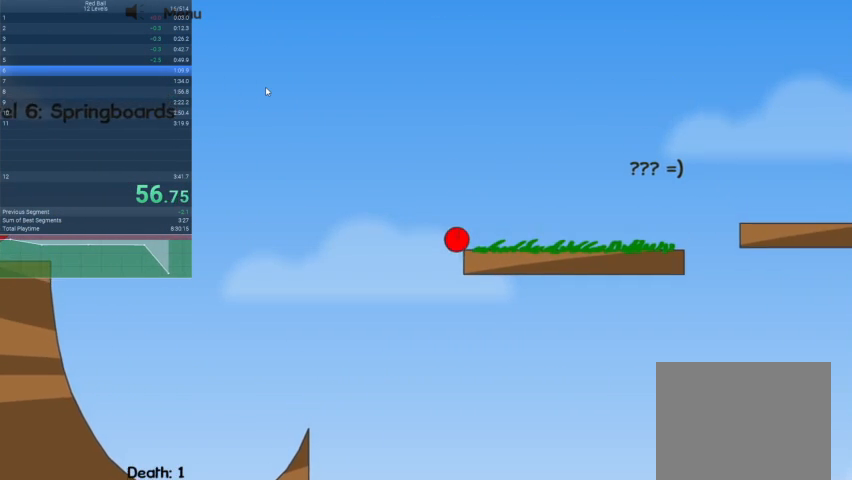
{"keys": [], "events": [[33, "escape", "down"], [33, "right", "up"], [233, "escape", "up"]]}
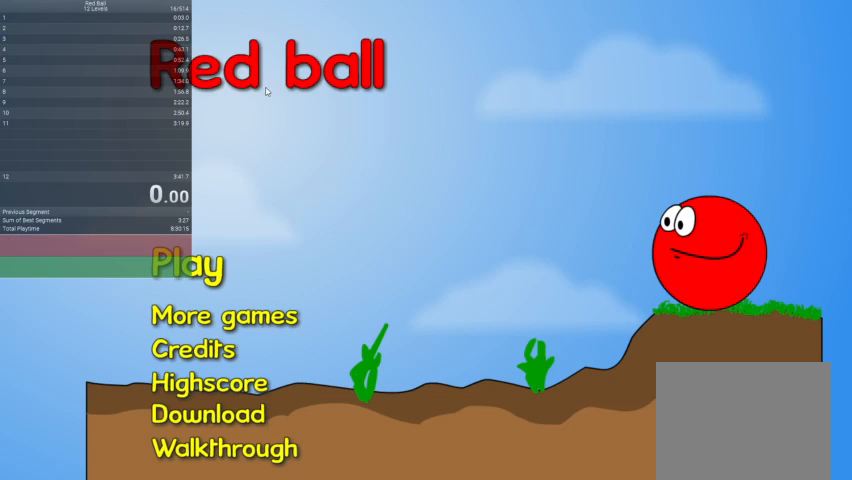
{"keys": [], "events": []}
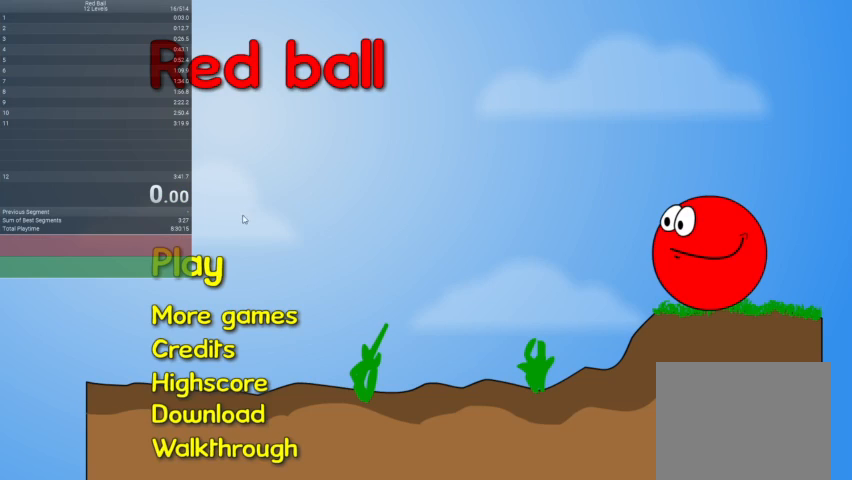
{"keys": [], "events": []}
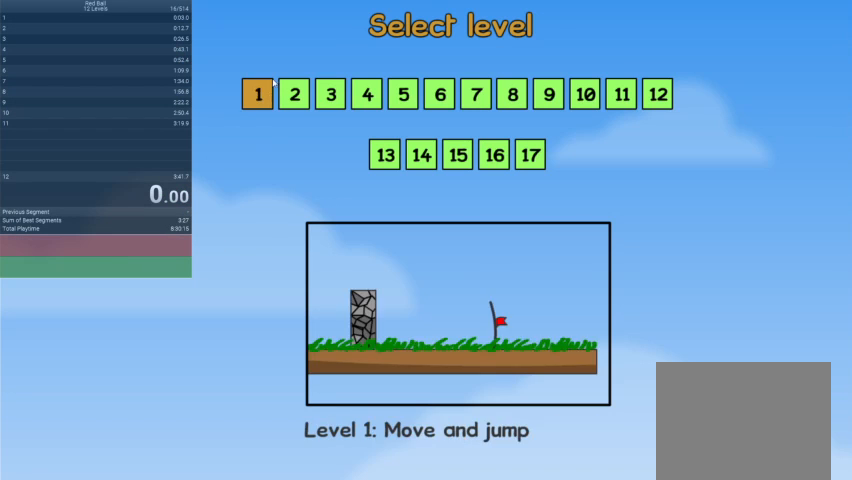
{"keys": [], "events": []}
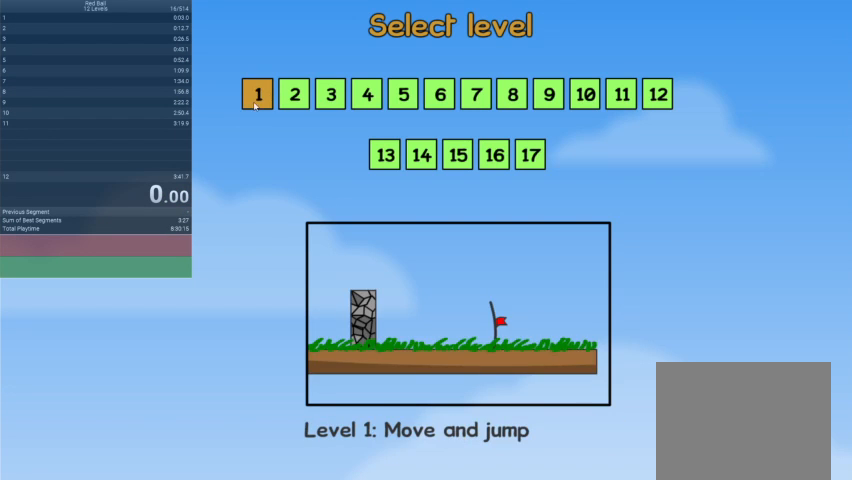
{"keys": [], "events": []}
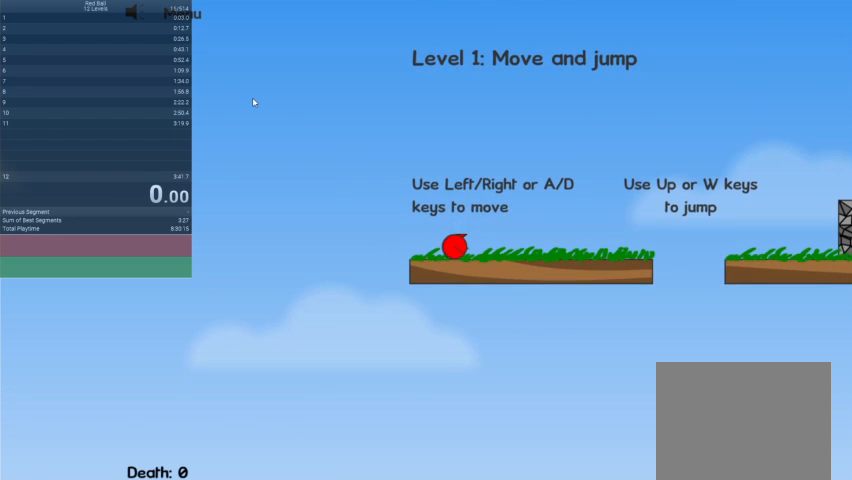
{"keys": ["right"], "events": [[367, "right", "down"]]}
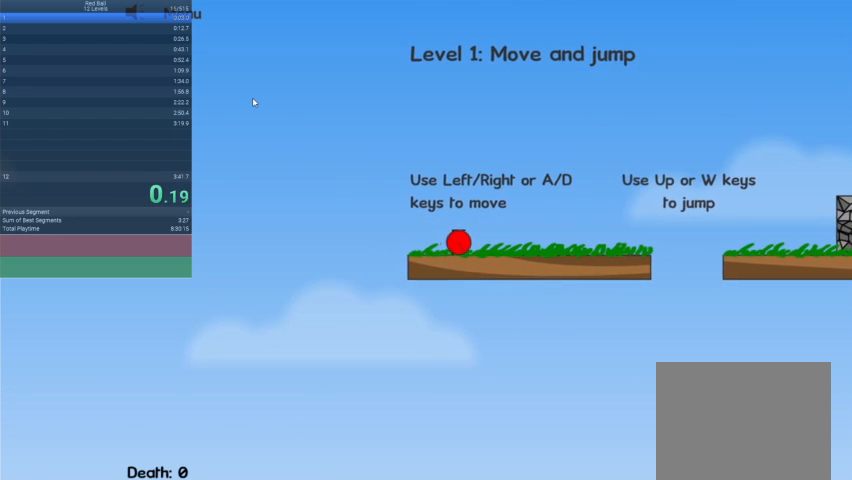
{"keys": ["right"], "events": [[400, "up", "down"], [467, "up", "up"]]}
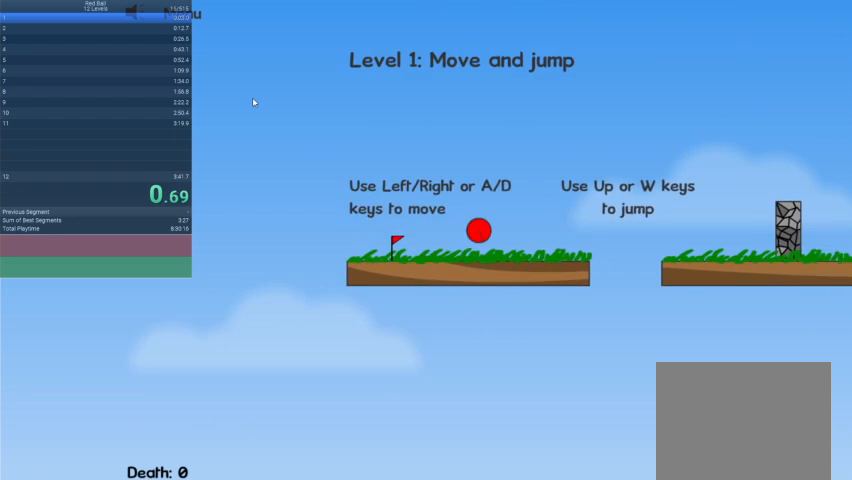
{"keys": ["right", "up"], "events": [[467, "up", "down"]]}
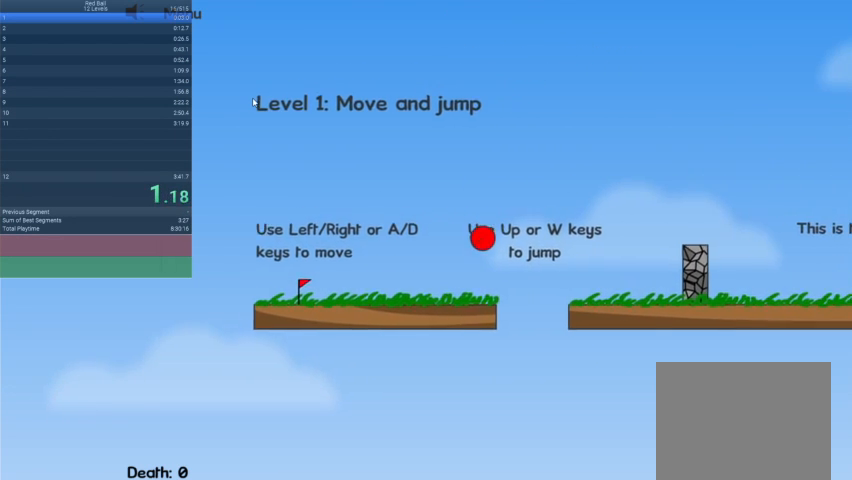
{"keys": ["right", "up"], "events": []}
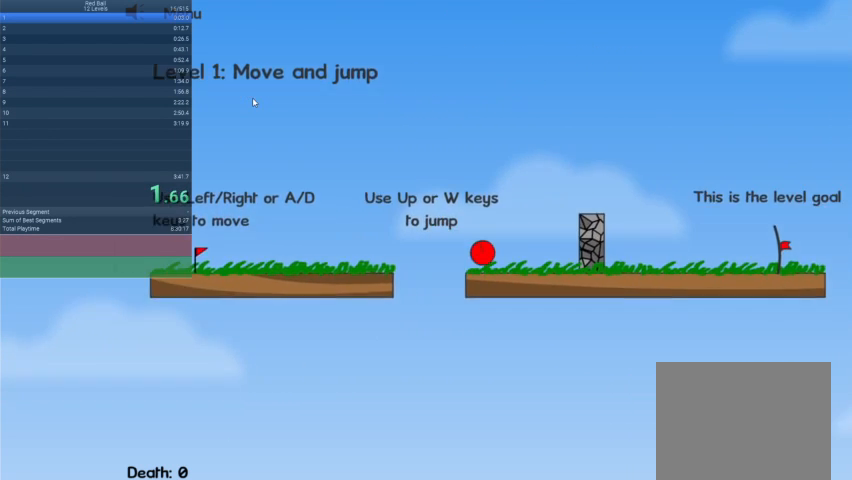
{"keys": ["right", "up"], "events": []}